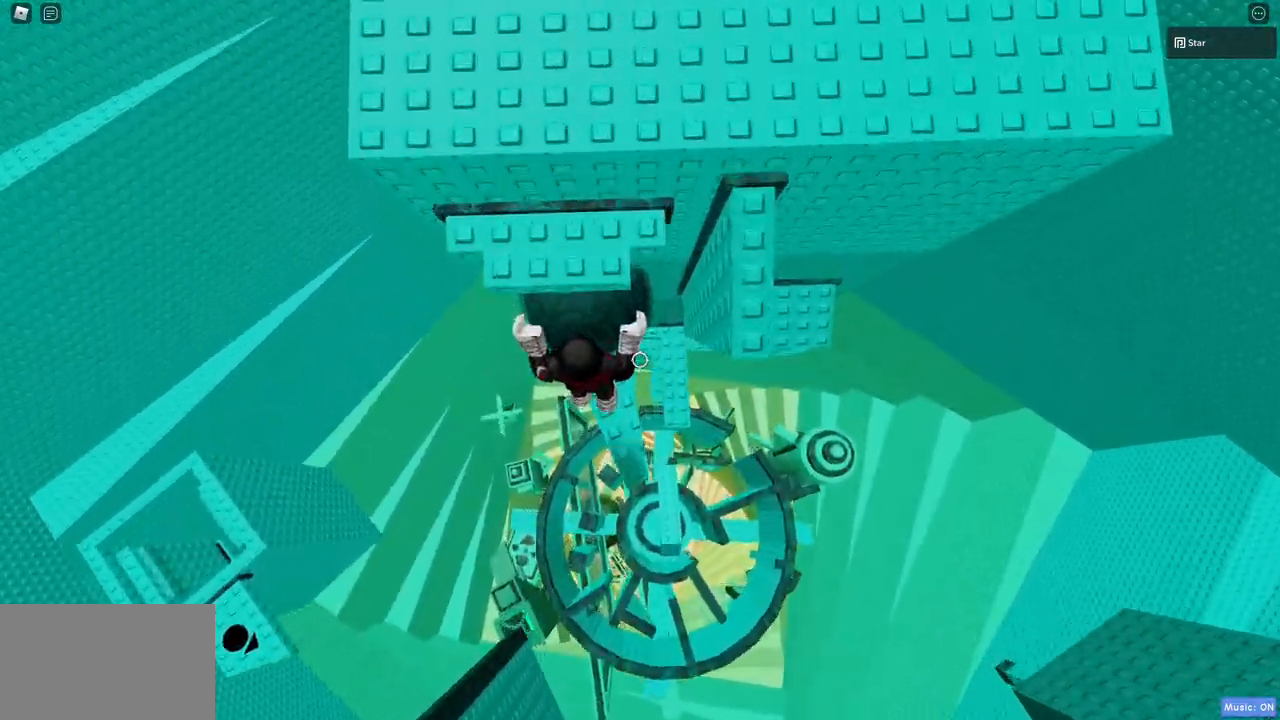
Gameplay with keyboard and mouse; each line is a JSON object with the keys and mouse buttons held at the frame after it. "events" lists presses ("down") and releases ("up") of "1", "2", "3", "4", "5", "a", "alt", "c", "caps_lock", "ctrl", "d", "e", "f", "g", "q", "r", "s", "shift", "space", "t", "tab", "v", "w", "x", "z", "mouse_left", "mouse_wheel" and "mouse_right" between this image and that frame as [ms after this image, input, new state], when the widget could be followed in between. "mouse_left", "mouse_wheel", "mouse_right" = the "left", "wheel", "right" buttons of the "mouse" list. No other keys are recorded. "wheel" means that the mouse wheel is clicked or scrolled. Mouse movement is not recorded.
{"keys": ["w"], "mouse": [], "events": [[17, "w", "up"], [117, "space", "down"], [200, "space", "up"], [300, "w", "down"]]}
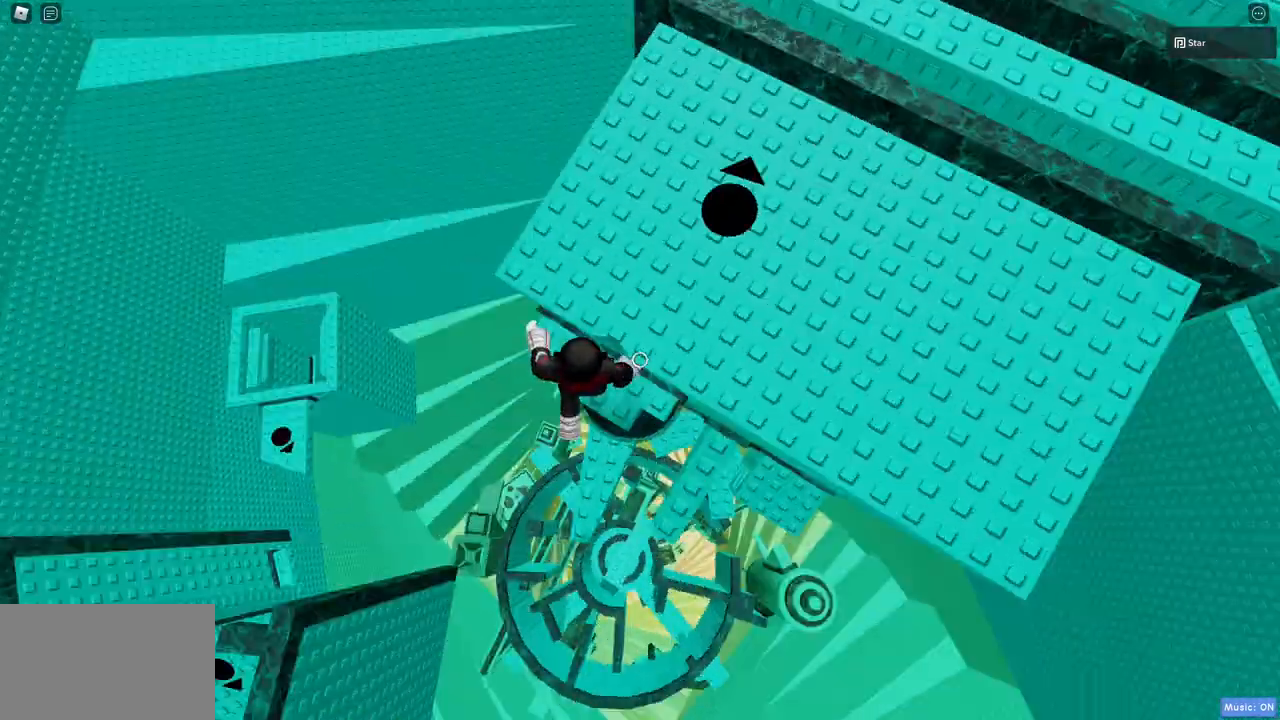
{"keys": ["w"], "mouse": [], "events": [[33, "space", "down"], [33, "w", "up"], [83, "w", "down"], [133, "space", "up"]]}
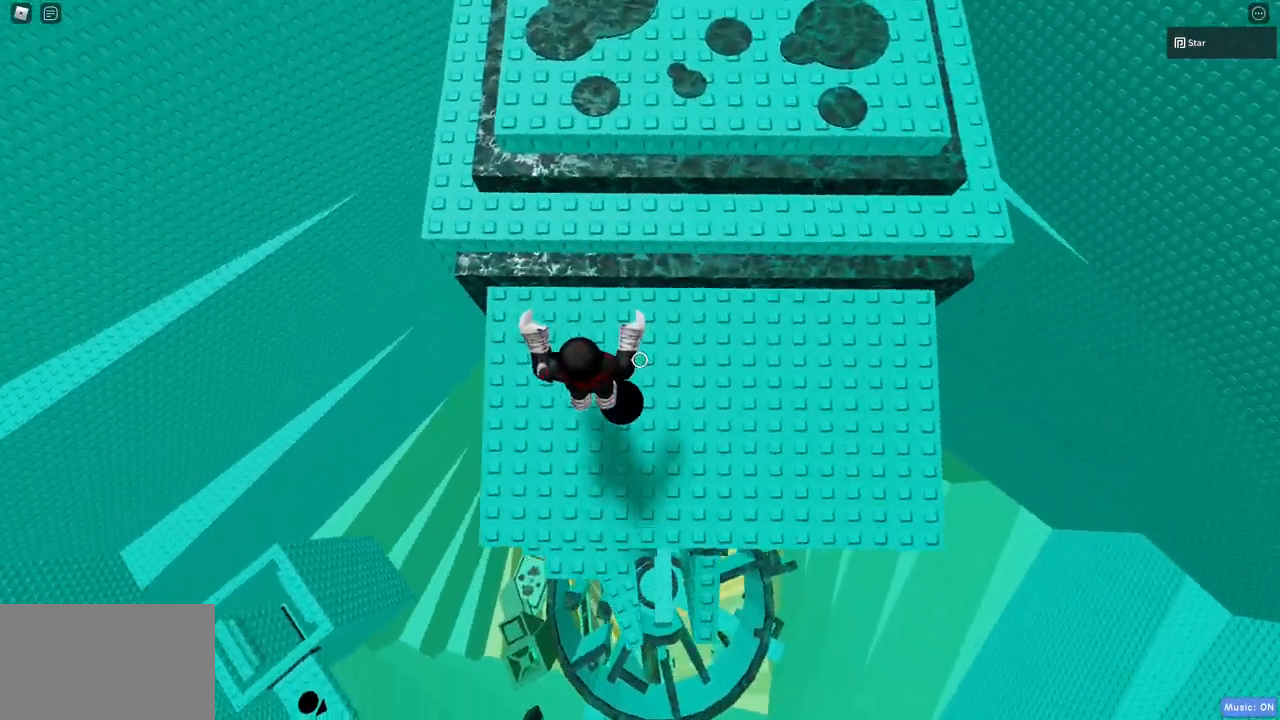
{"keys": ["w"], "mouse": [], "events": [[100, "space", "down"], [283, "space", "up"]]}
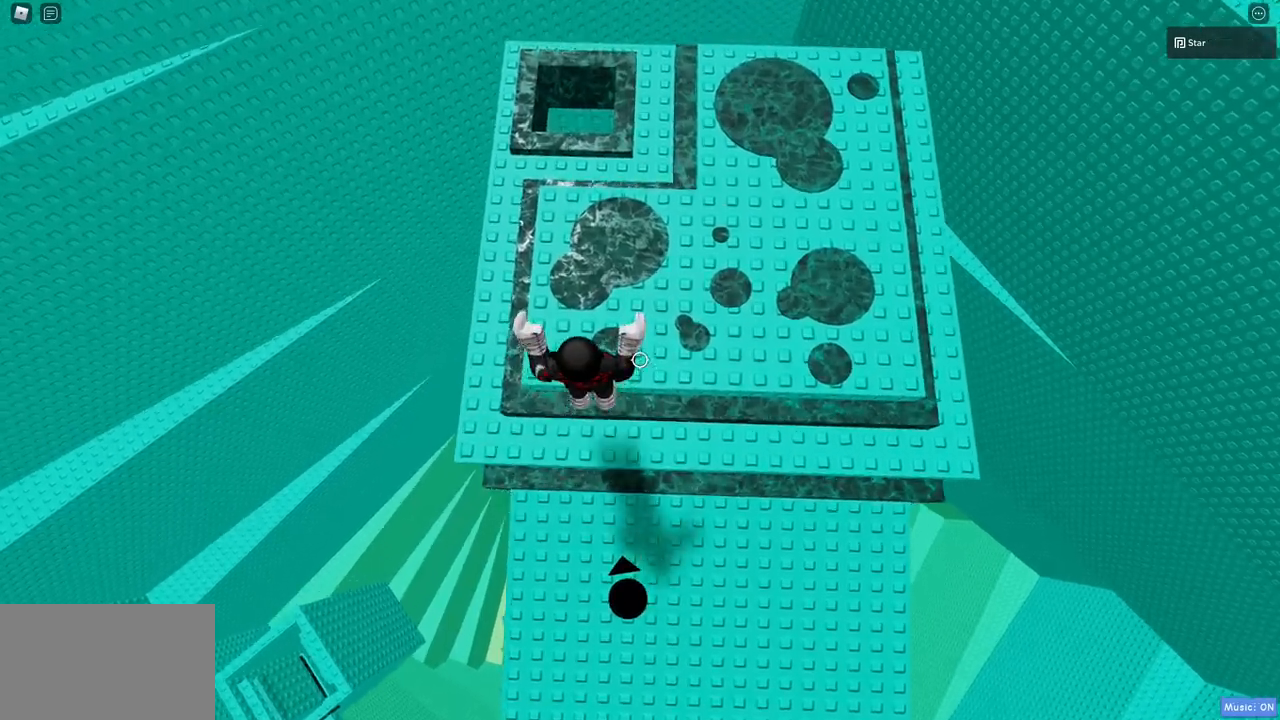
{"keys": ["space", "w"], "mouse": [], "events": [[17, "mouse_wheel", "down"], [67, "shift", "down"], [117, "mouse_right", "down"], [167, "mouse_wheel", "up"], [250, "shift", "up"], [300, "mouse_wheel", "down"], [400, "mouse_right", "up"], [417, "mouse_wheel", "up"], [483, "space", "down"]]}
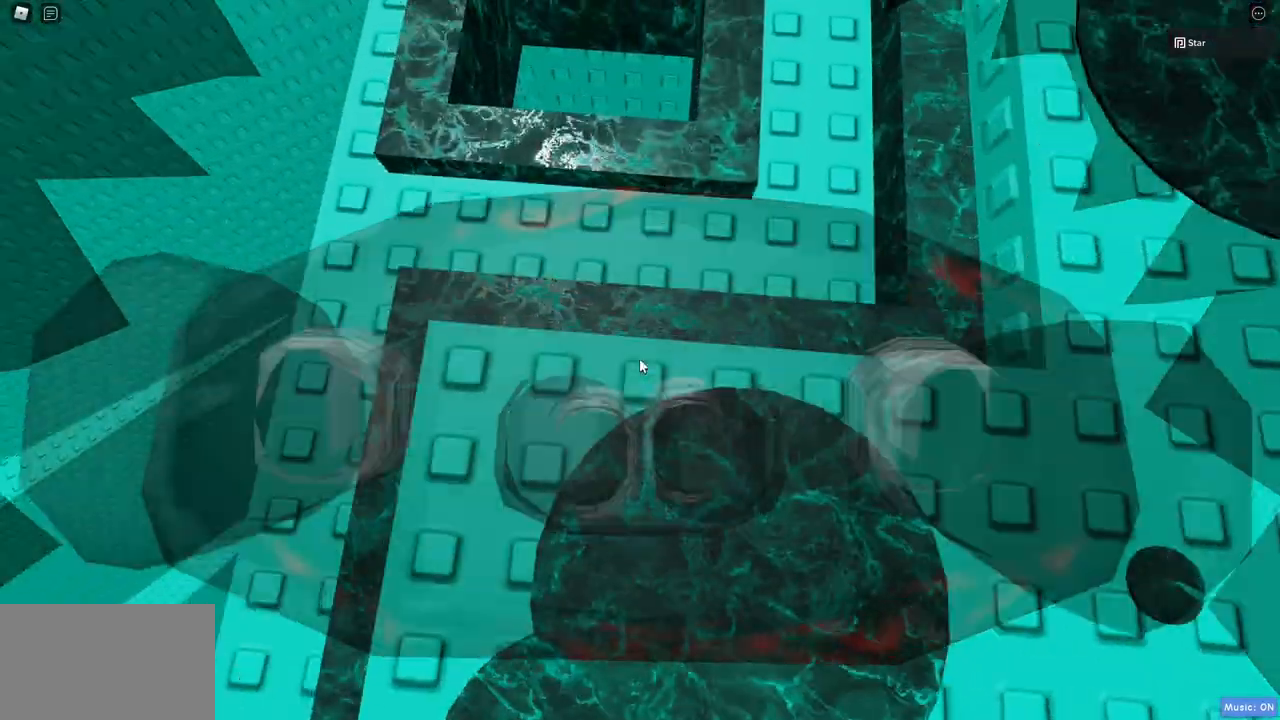
{"keys": [], "mouse": [], "events": [[133, "space", "up"], [367, "w", "up"]]}
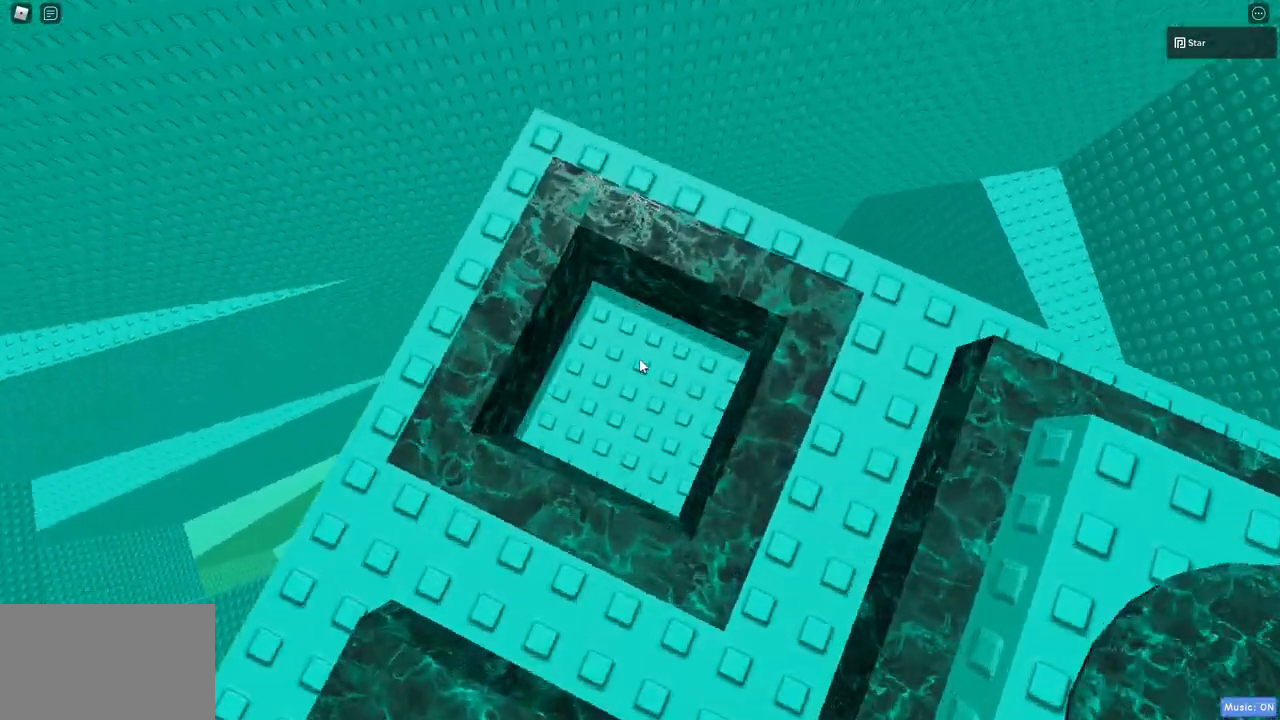
{"keys": [], "mouse": [], "events": [[283, "d", "down"], [383, "d", "up"]]}
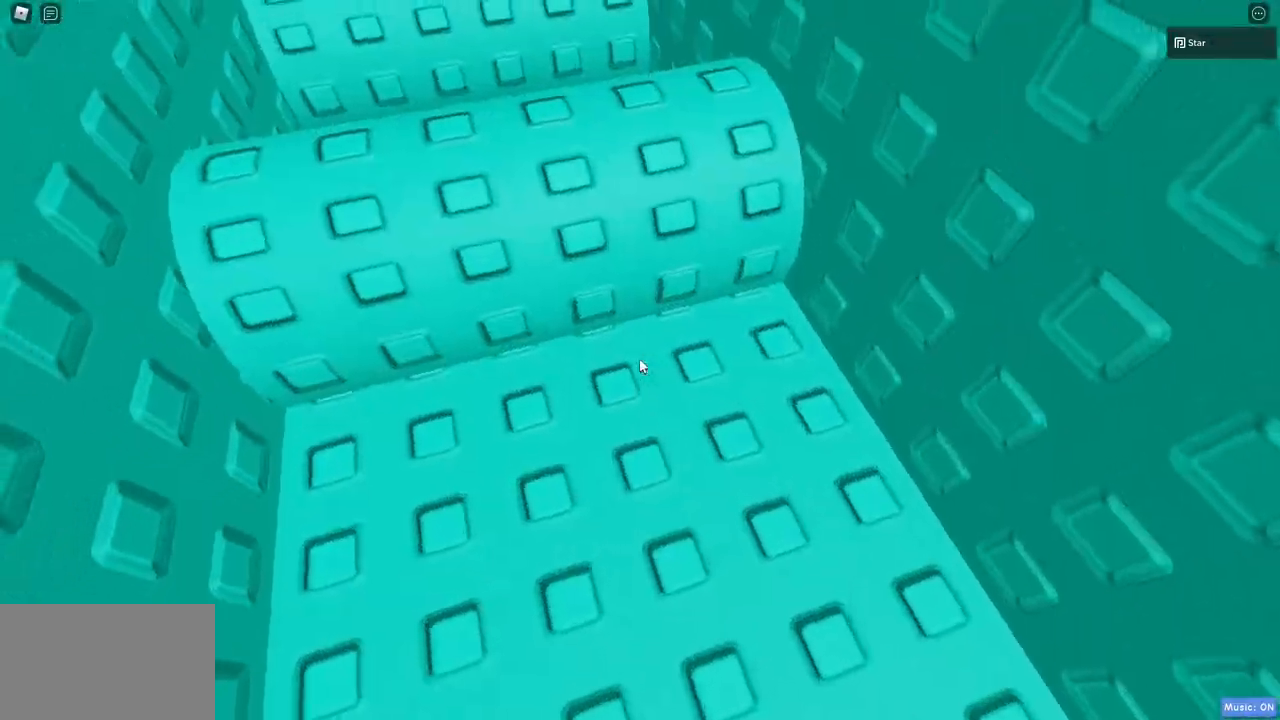
{"keys": ["w"], "mouse": [], "events": [[167, "w", "down"]]}
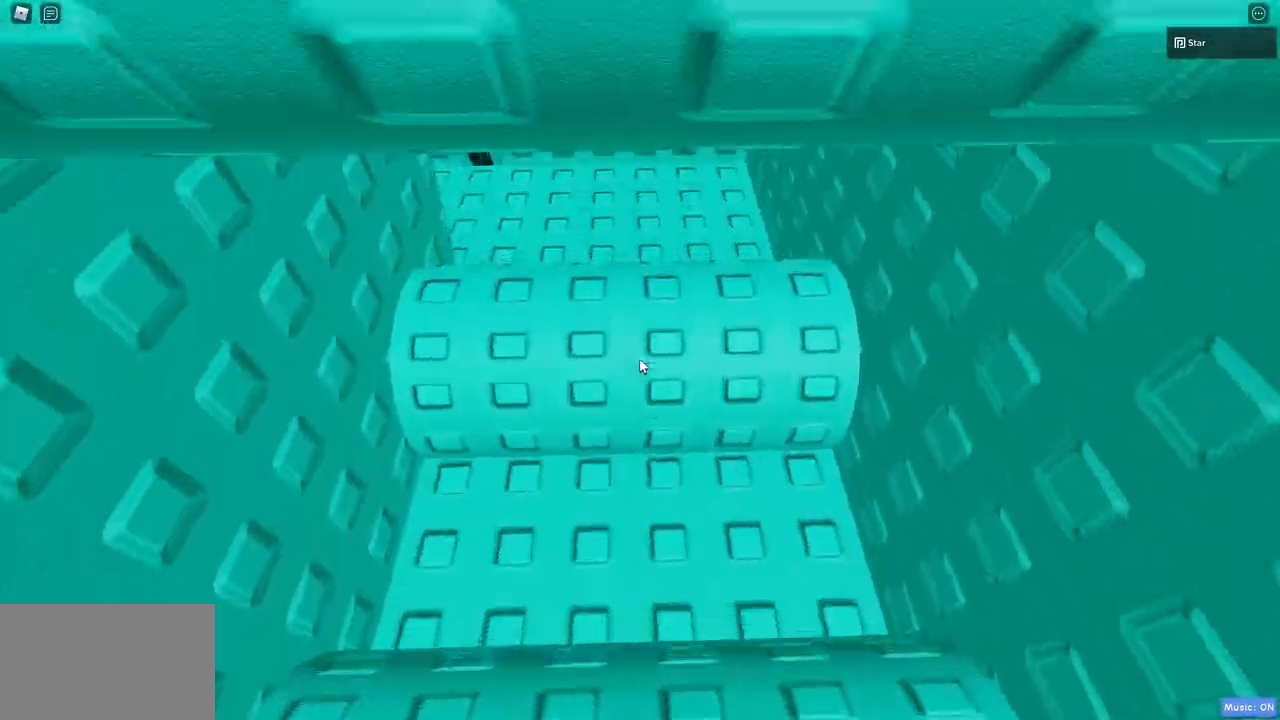
{"keys": ["w"], "mouse": [], "events": []}
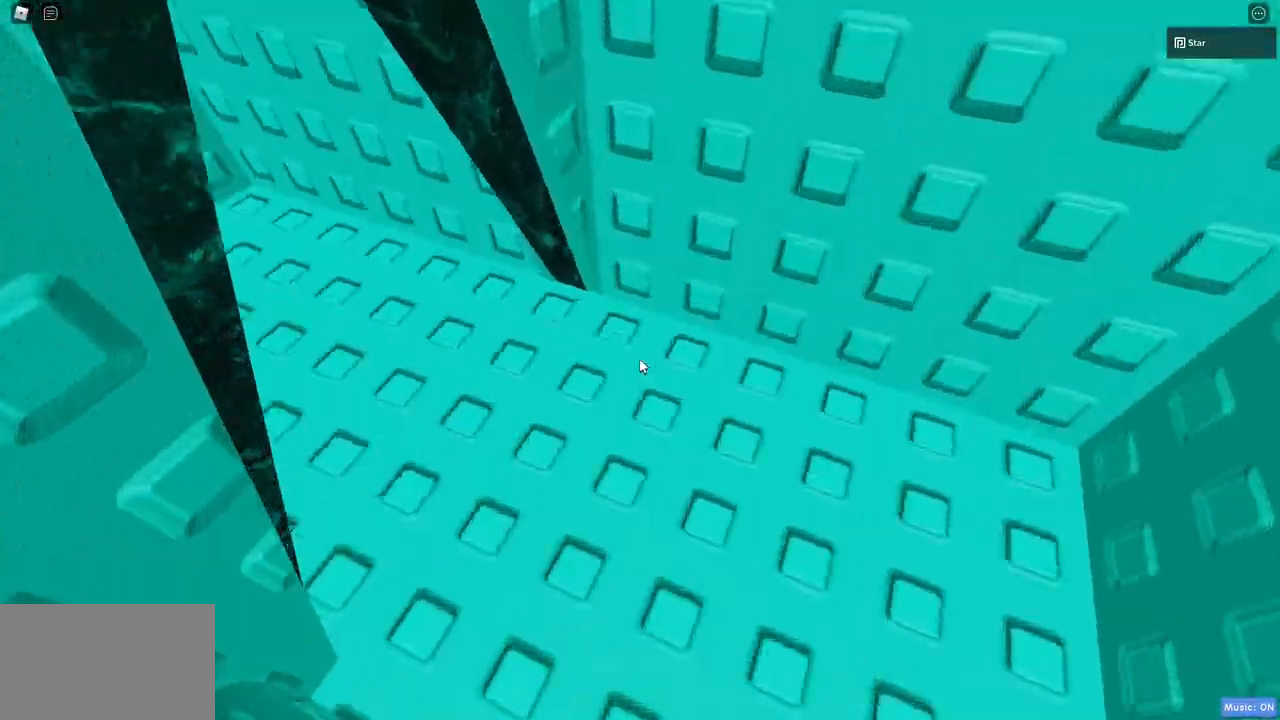
{"keys": ["d", "w"], "mouse": [], "events": [[50, "d", "down"], [150, "d", "up"], [383, "d", "down"]]}
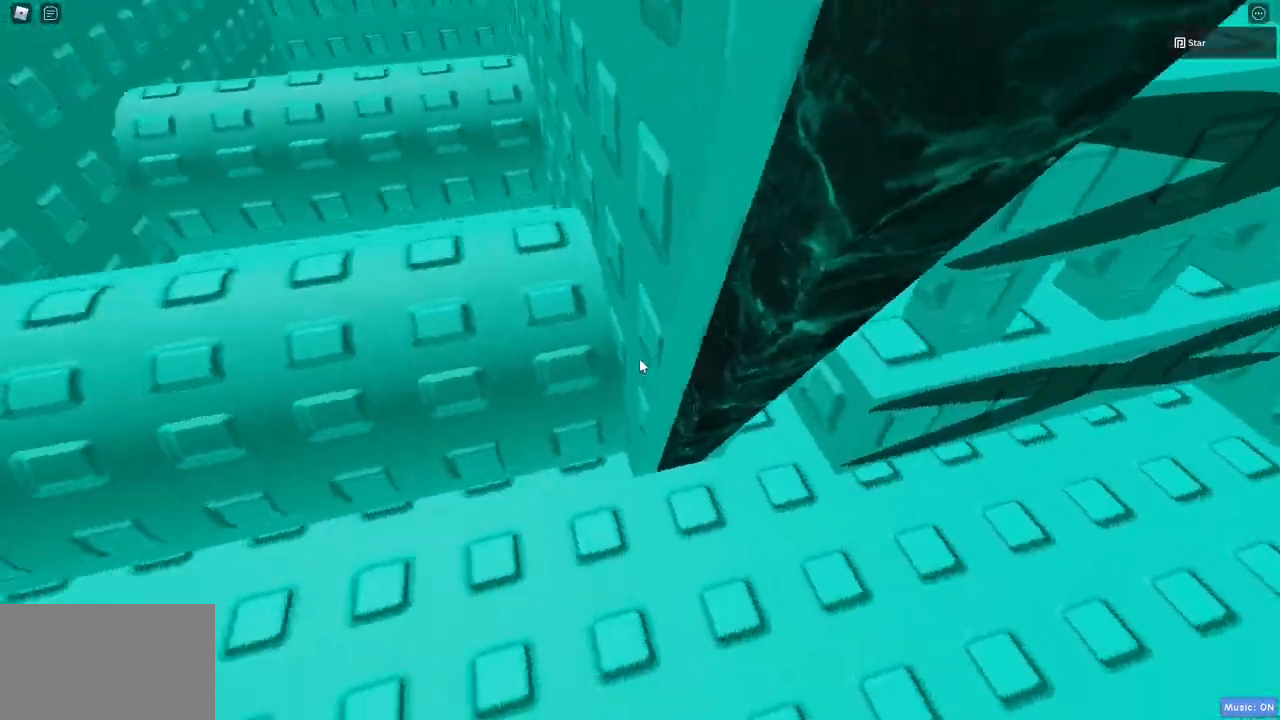
{"keys": ["d"], "mouse": [], "events": [[17, "w", "up"]]}
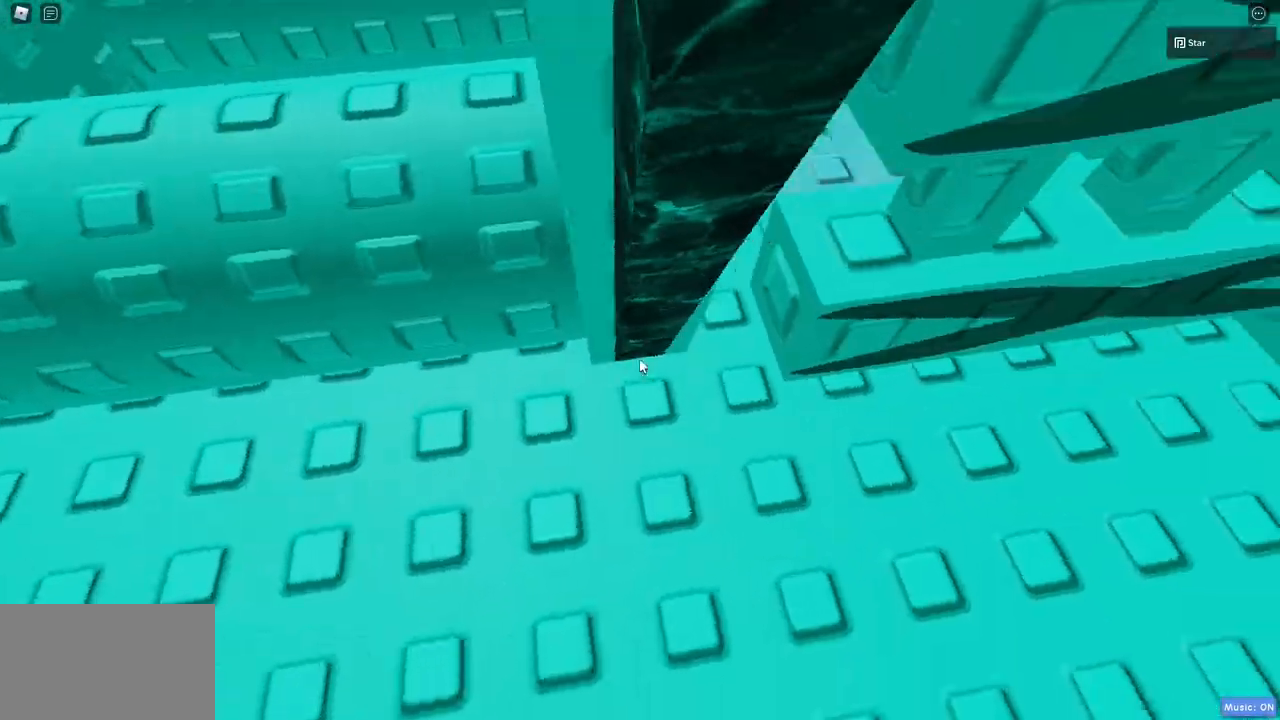
{"keys": ["a", "s"], "mouse": [], "events": [[317, "w", "down"], [367, "a", "down"], [367, "d", "up"], [367, "w", "up"], [500, "s", "down"]]}
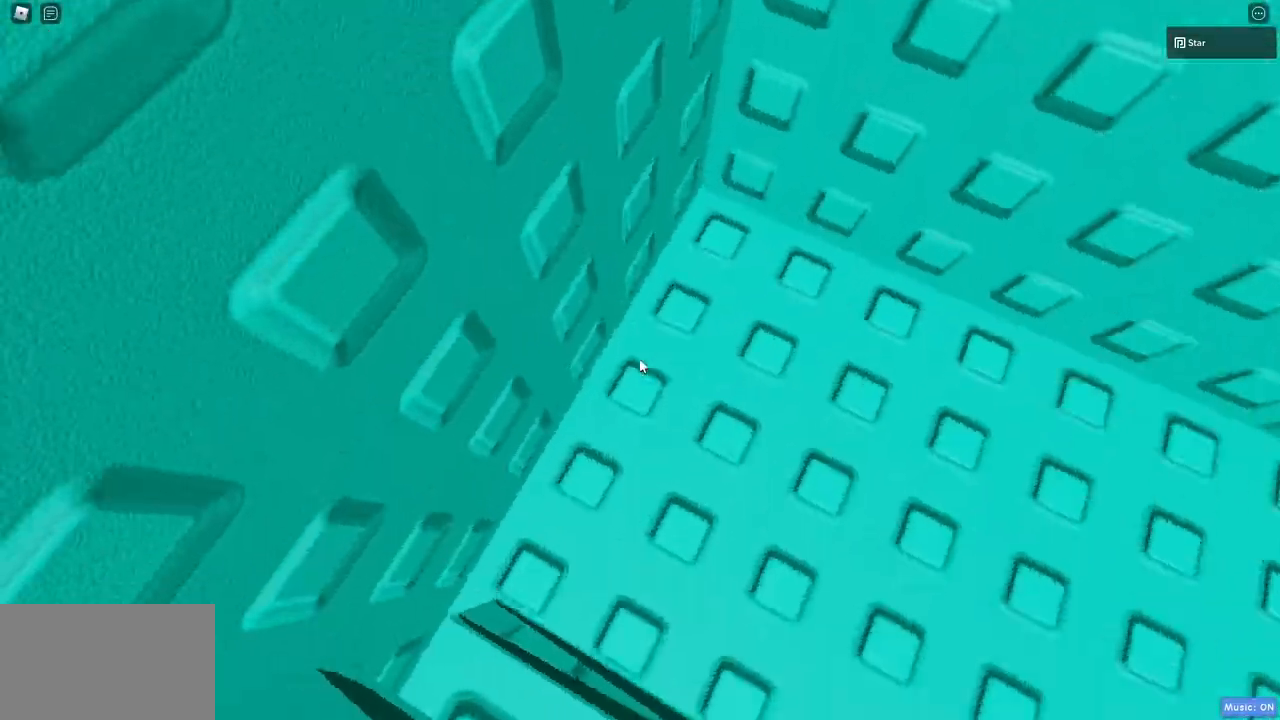
{"keys": ["d", "s"], "mouse": [], "events": [[150, "a", "up"], [467, "d", "down"]]}
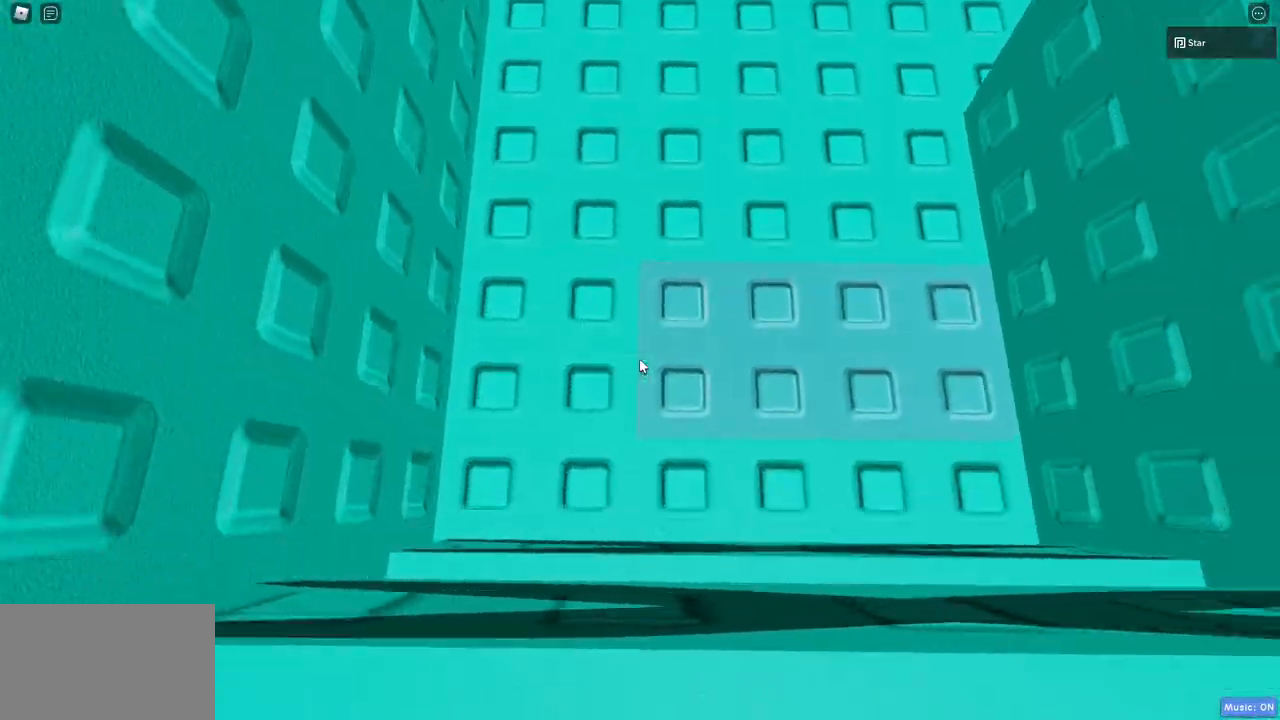
{"keys": ["s"], "mouse": [], "events": [[433, "d", "up"]]}
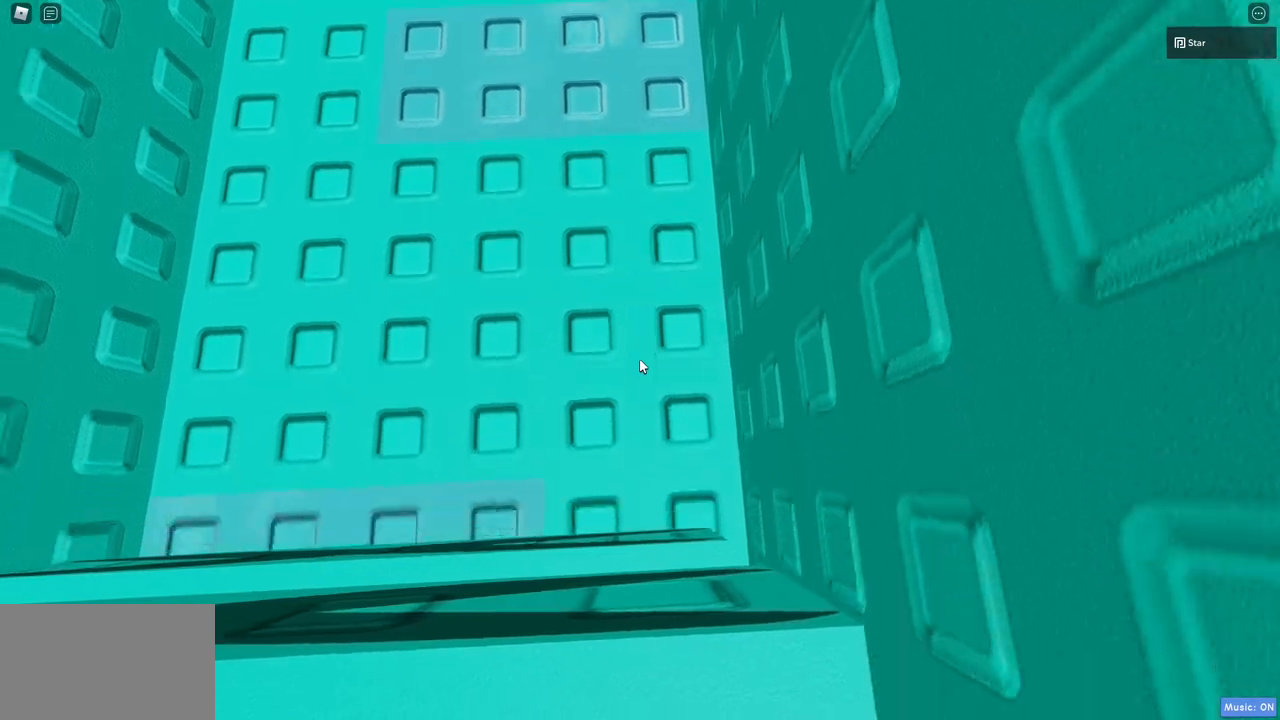
{"keys": ["a"], "mouse": [], "events": [[317, "a", "down"], [500, "s", "up"]]}
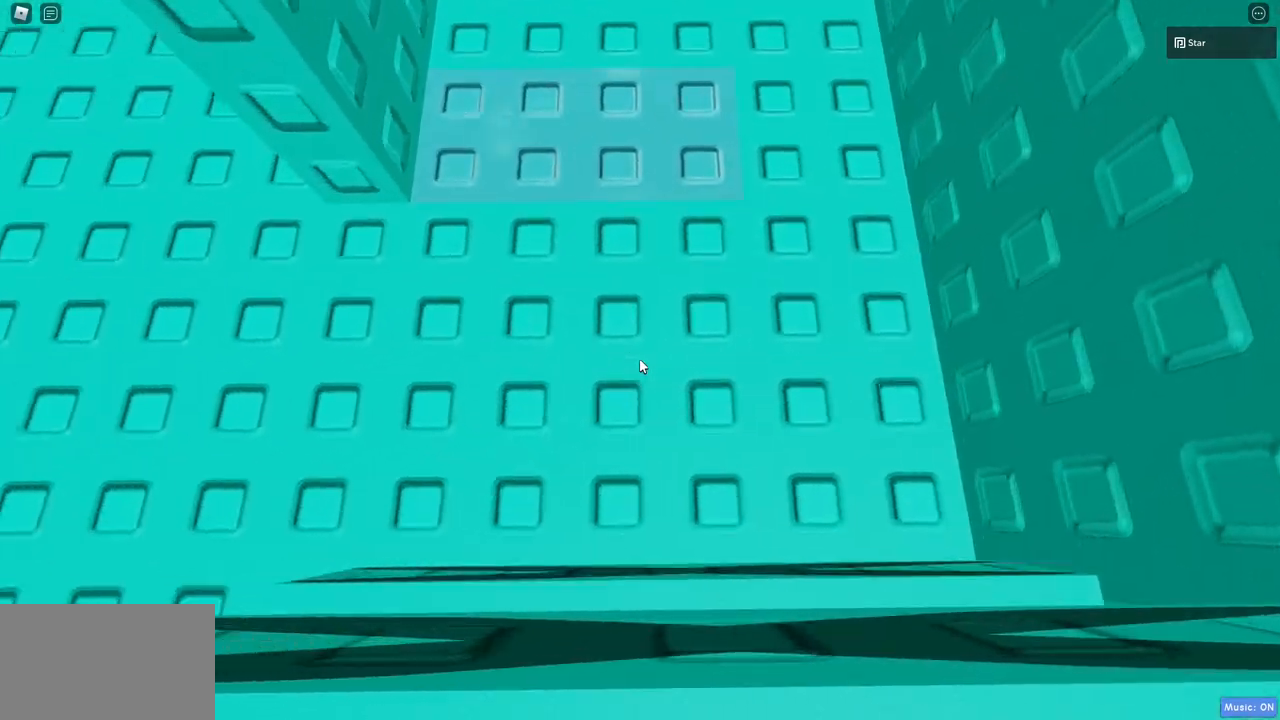
{"keys": ["w"], "mouse": [], "events": [[333, "w", "down"], [467, "a", "up"]]}
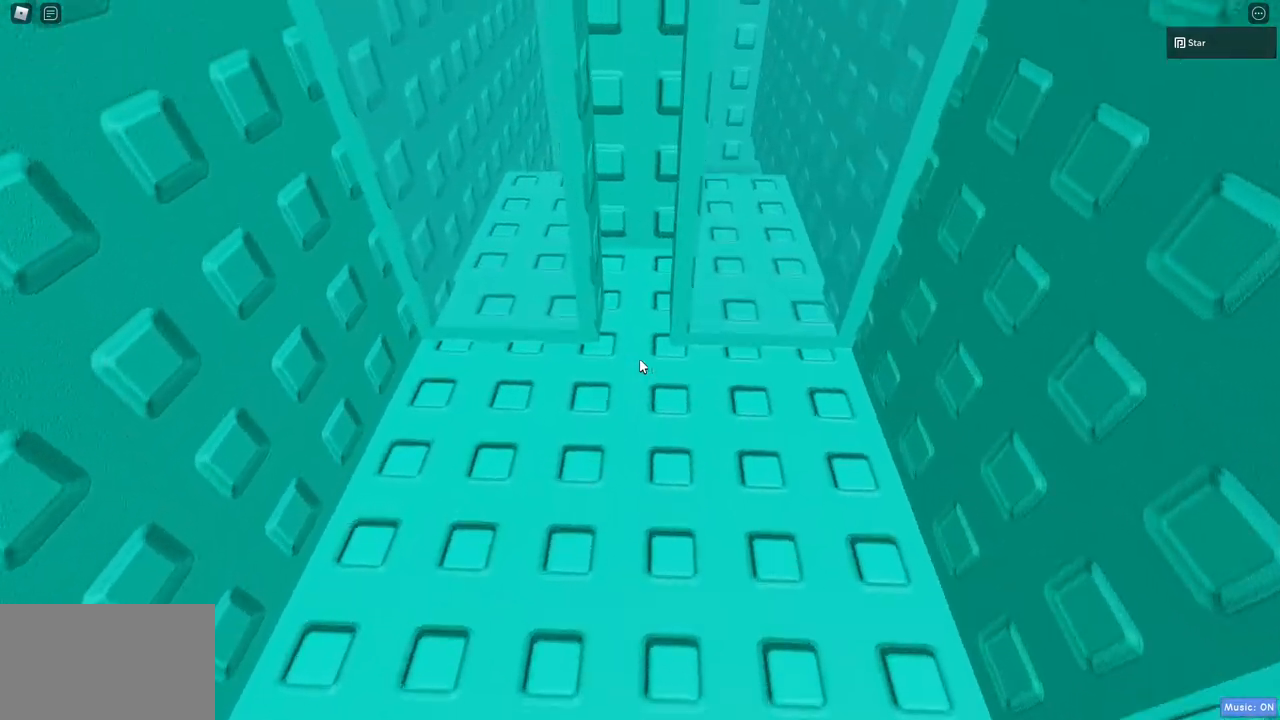
{"keys": ["d", "w"], "mouse": [], "events": [[117, "d", "down"], [250, "d", "up"], [400, "d", "down"]]}
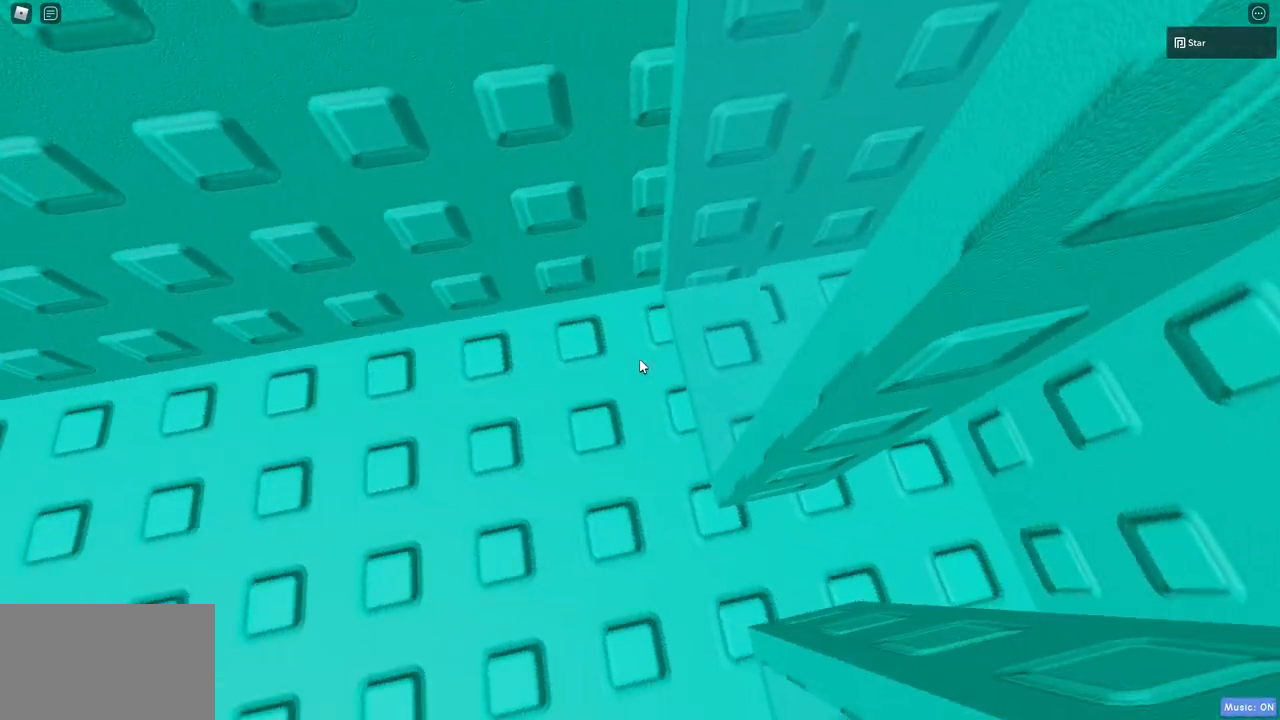
{"keys": ["d"], "mouse": [], "events": [[33, "w", "up"]]}
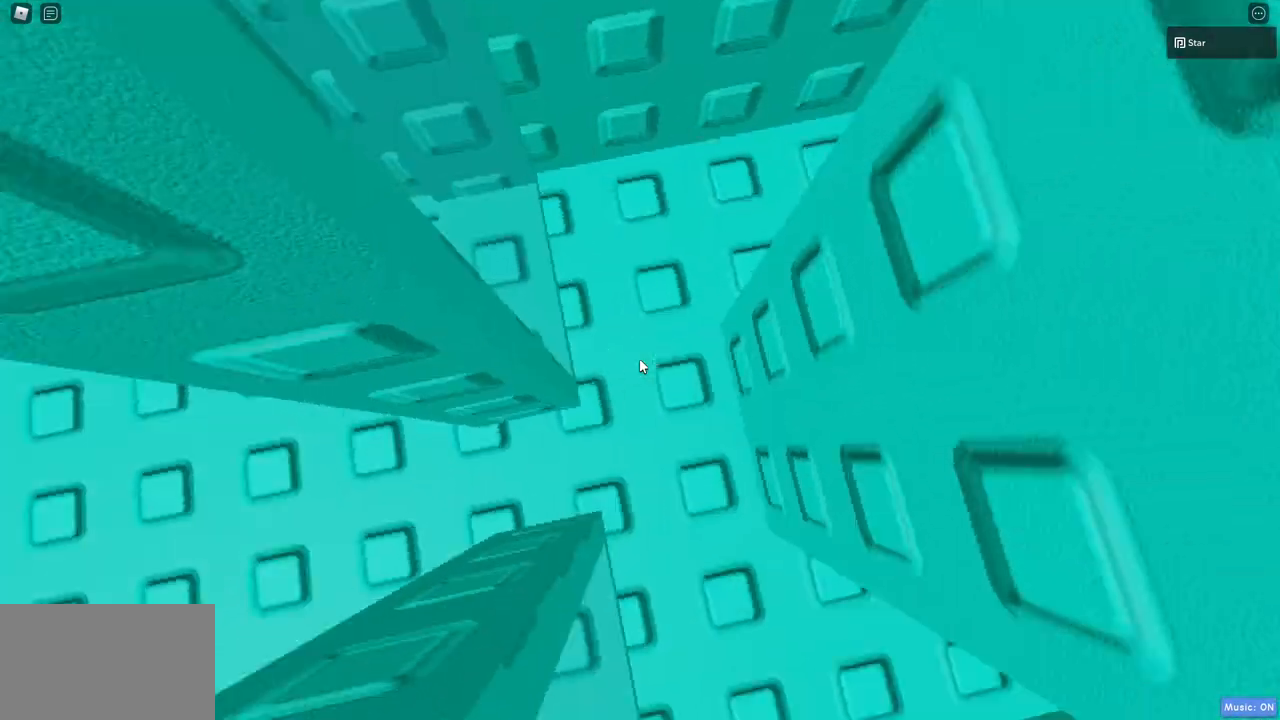
{"keys": ["d"], "mouse": [], "events": [[333, "d", "up"], [467, "d", "down"]]}
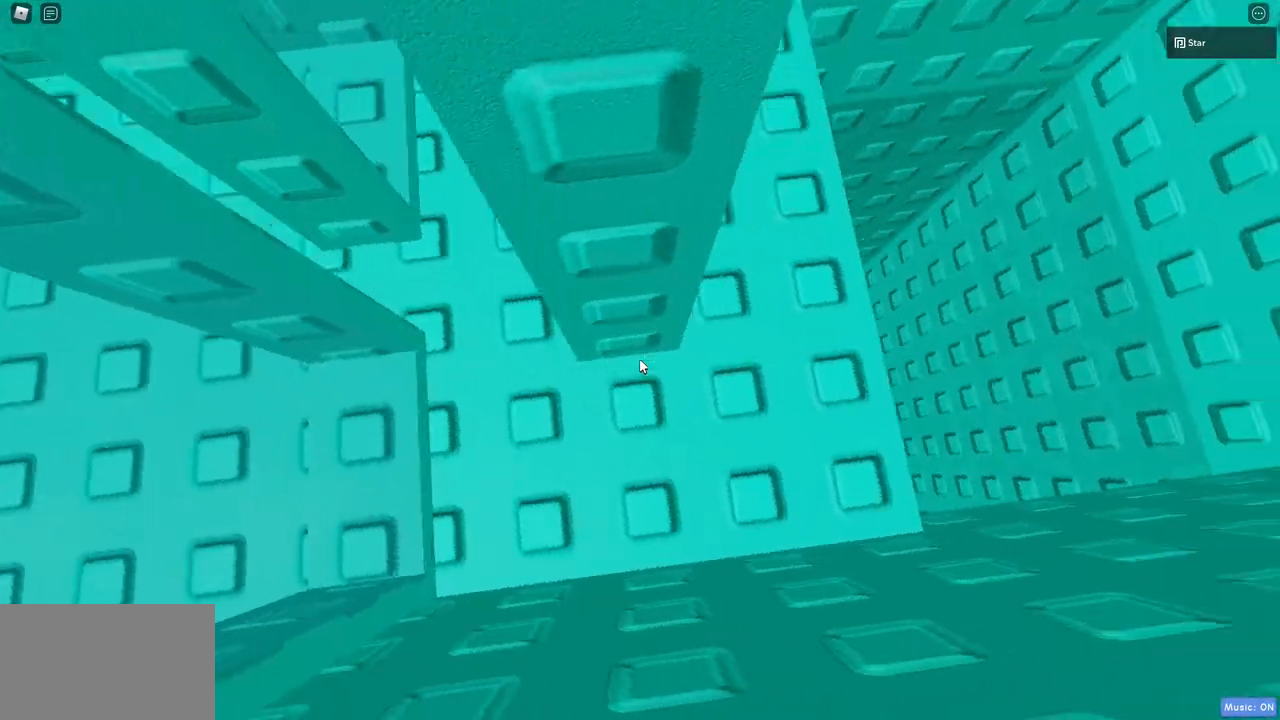
{"keys": [], "mouse": [], "events": [[400, "d", "up"]]}
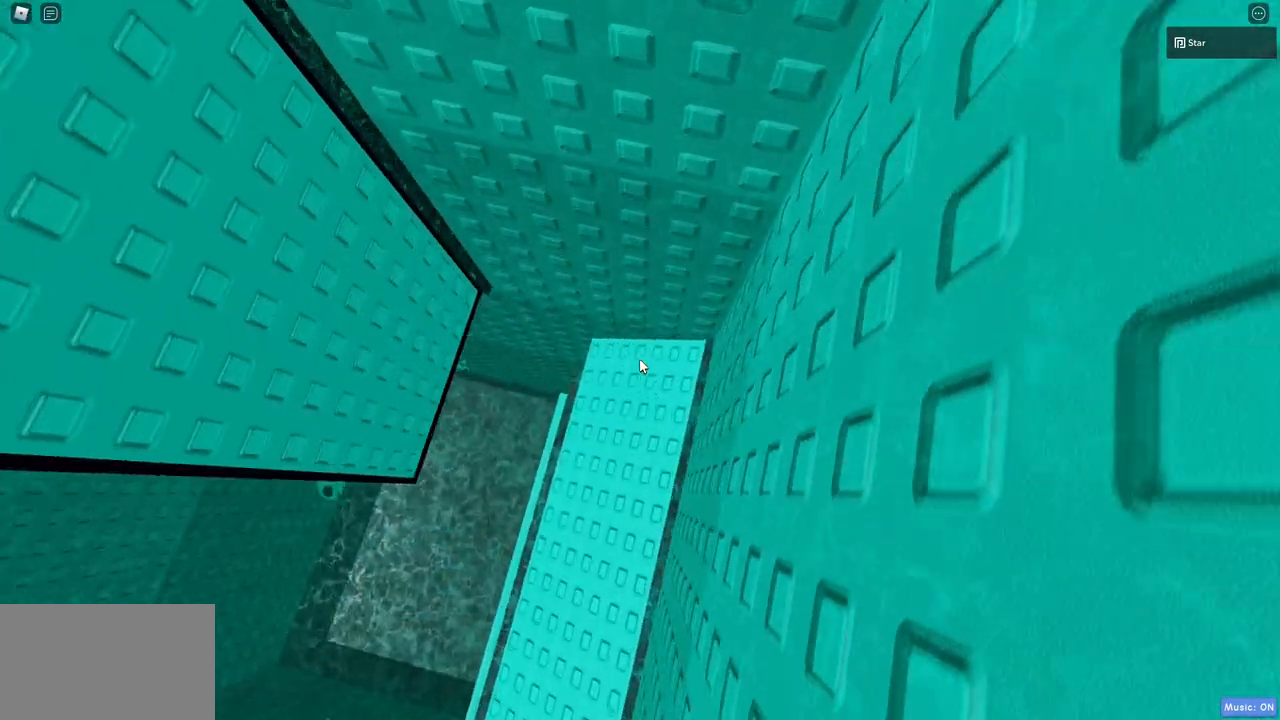
{"keys": [], "mouse": ["wheel", "right"], "events": [[133, "a", "down"], [183, "mouse_right", "down"], [217, "a", "up"], [450, "mouse_wheel", "down"]]}
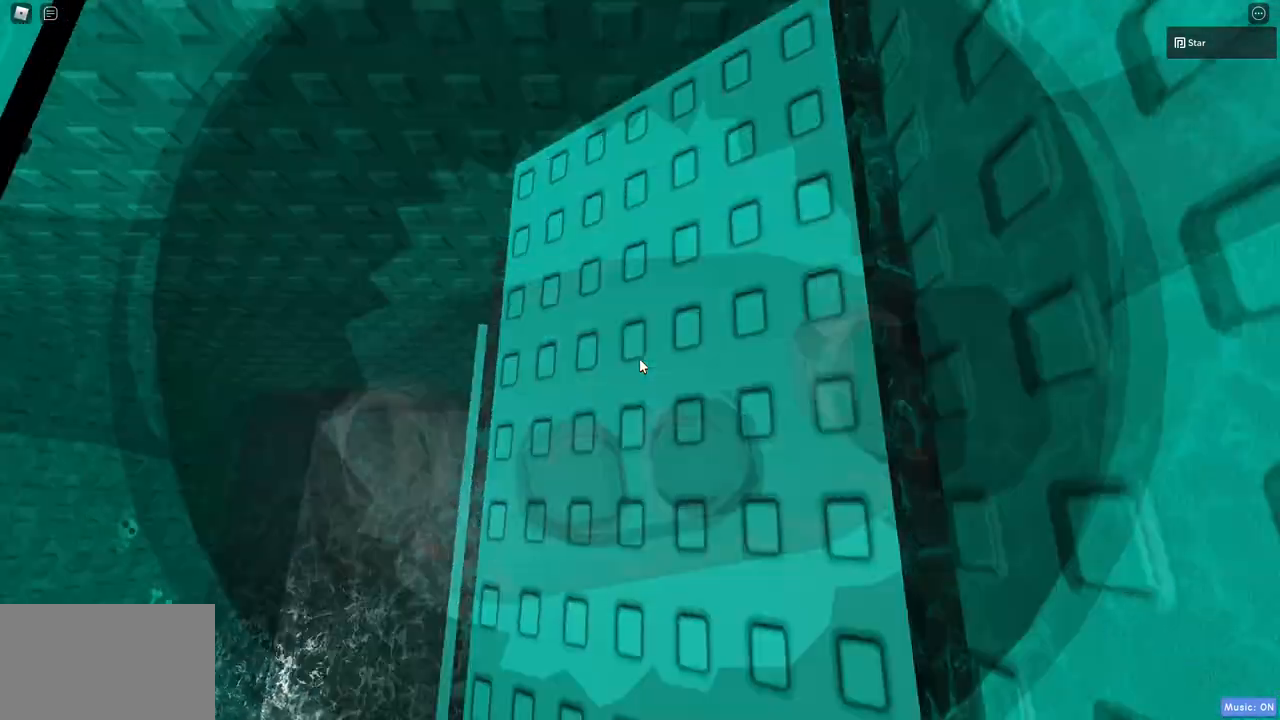
{"keys": ["a", "d", "space"], "mouse": ["right"], "events": [[150, "mouse_wheel", "up"], [150, "shift", "down"], [183, "a", "down"], [283, "shift", "up"], [383, "space", "down"], [467, "d", "down"]]}
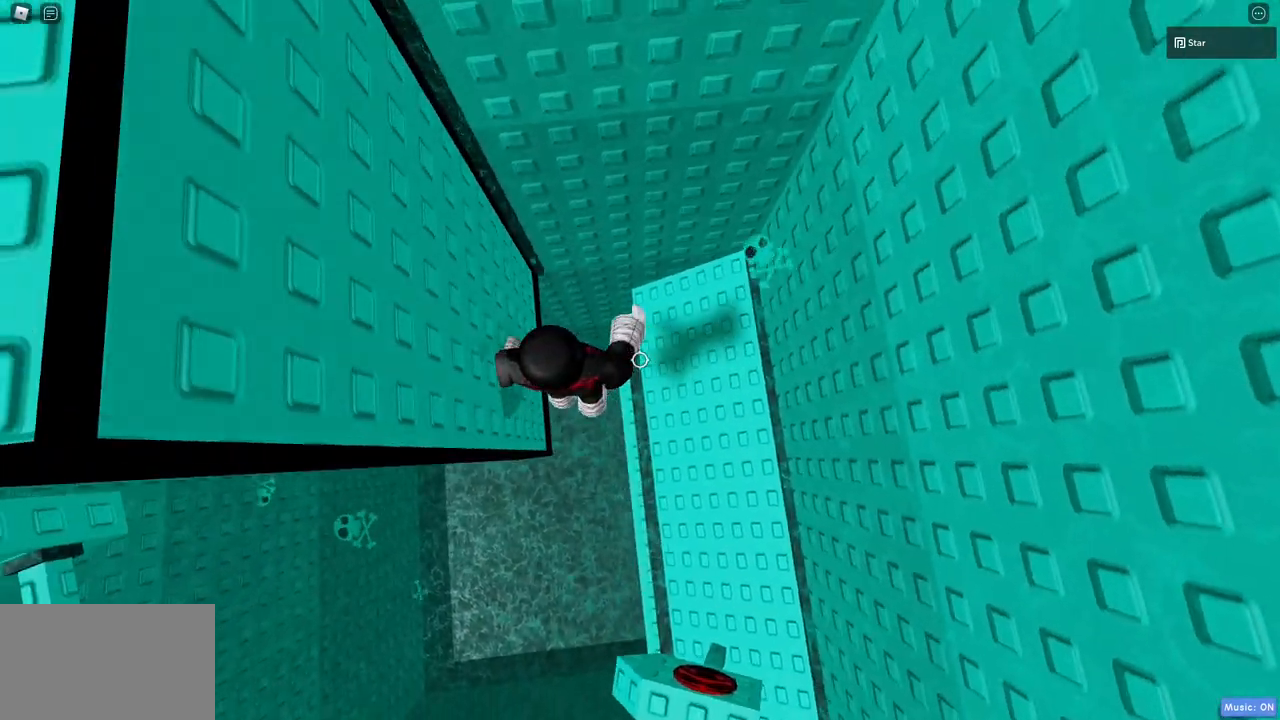
{"keys": [], "mouse": [], "events": [[17, "a", "up"], [117, "space", "up"], [200, "d", "up"], [300, "mouse_right", "up"]]}
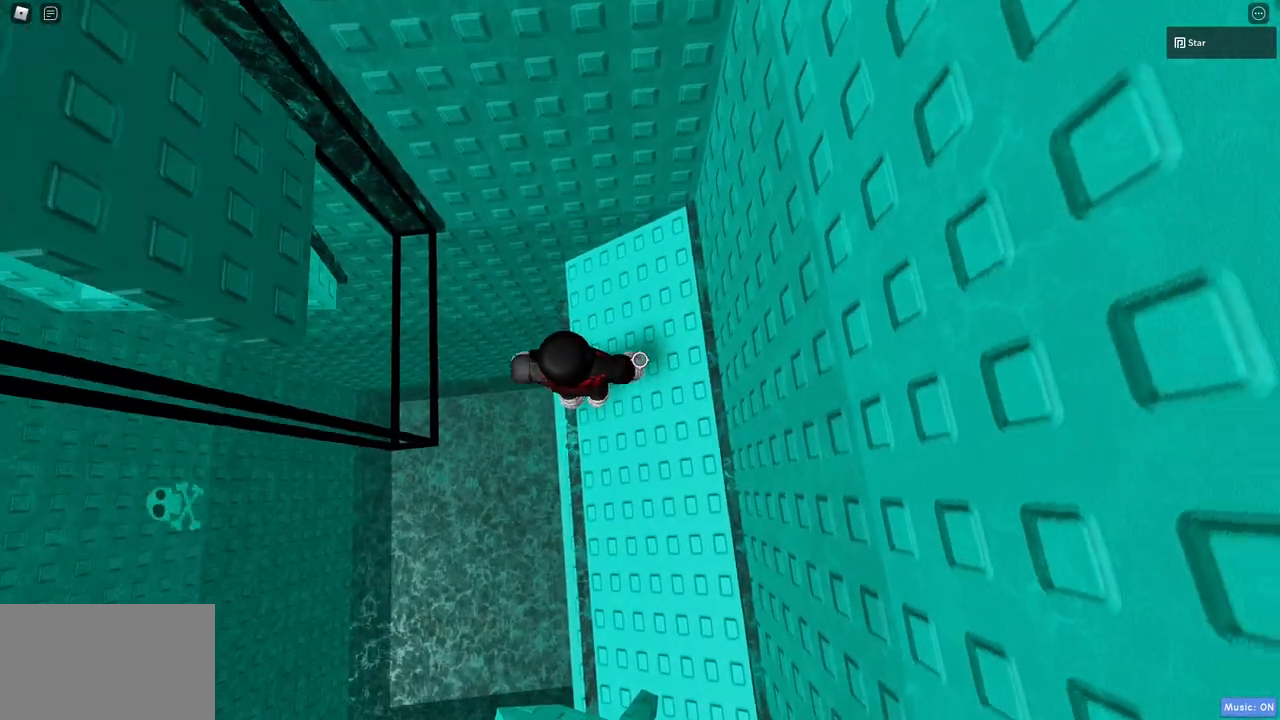
{"keys": ["a", "space"], "mouse": [], "events": [[317, "a", "down"], [450, "space", "down"]]}
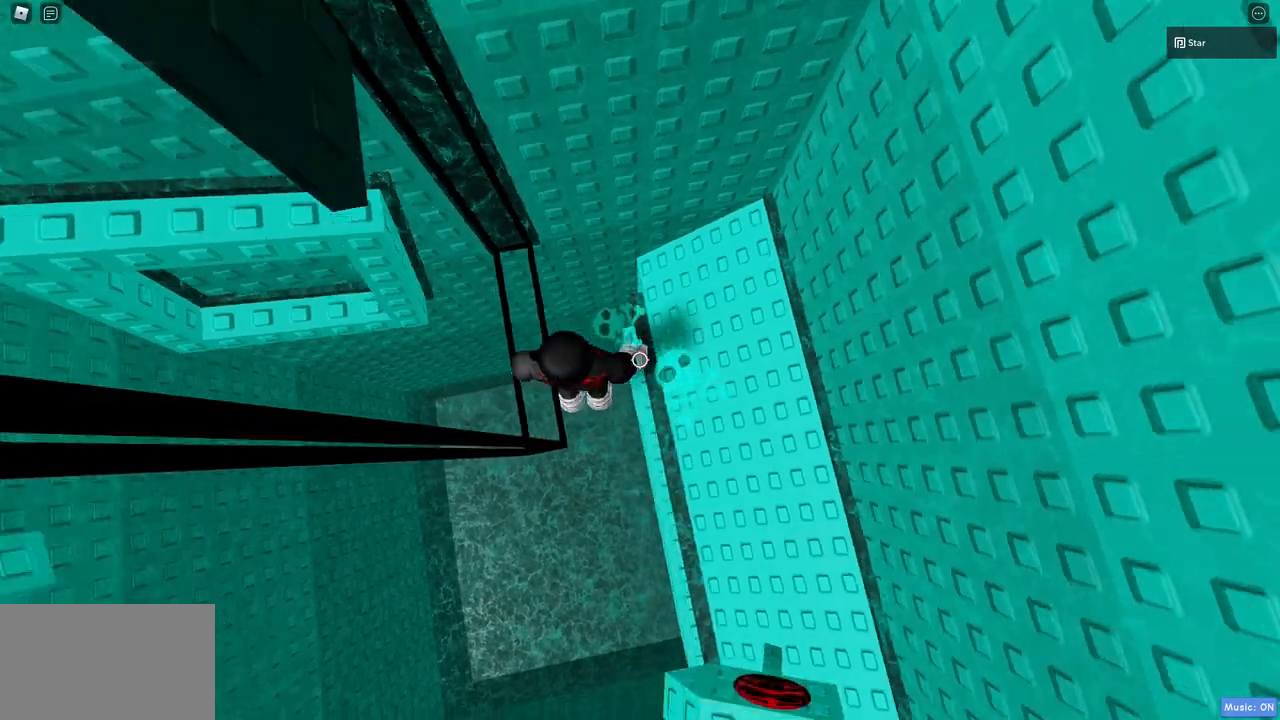
{"keys": ["w"], "mouse": ["right"], "events": [[100, "space", "up"], [333, "w", "down"], [433, "a", "up"], [433, "mouse_right", "down"]]}
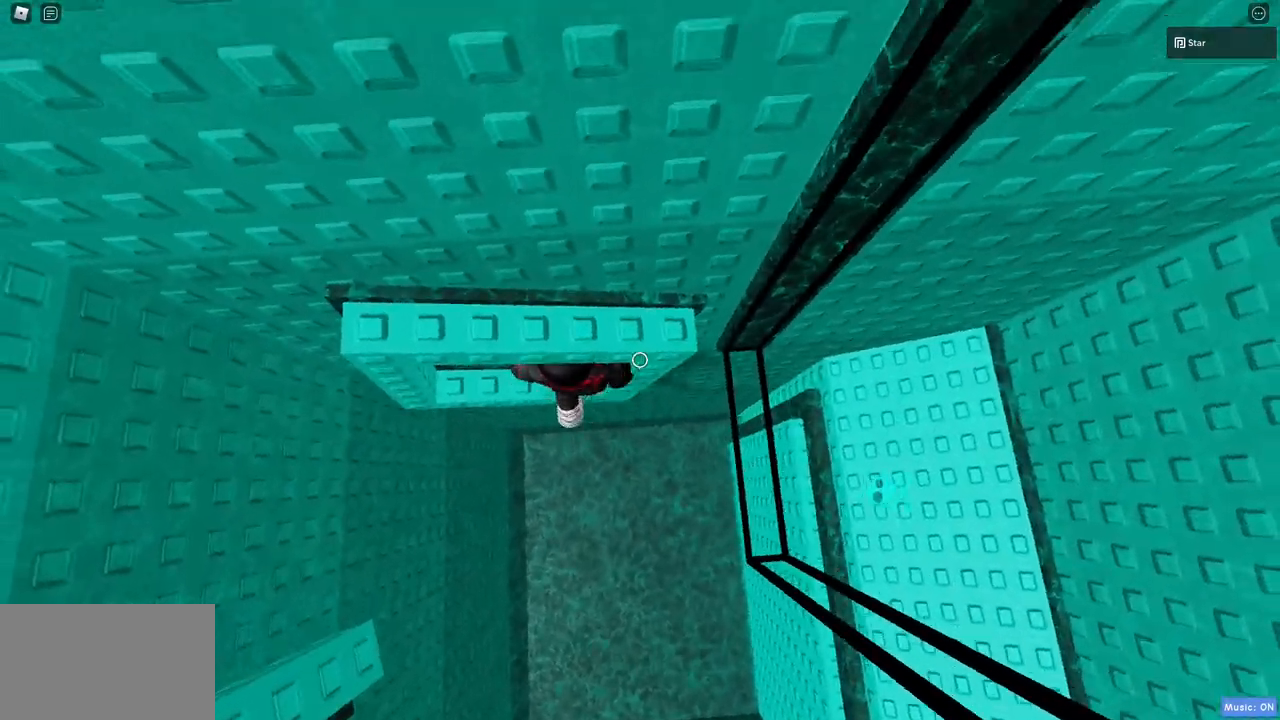
{"keys": [], "mouse": ["right"], "events": [[117, "w", "up"]]}
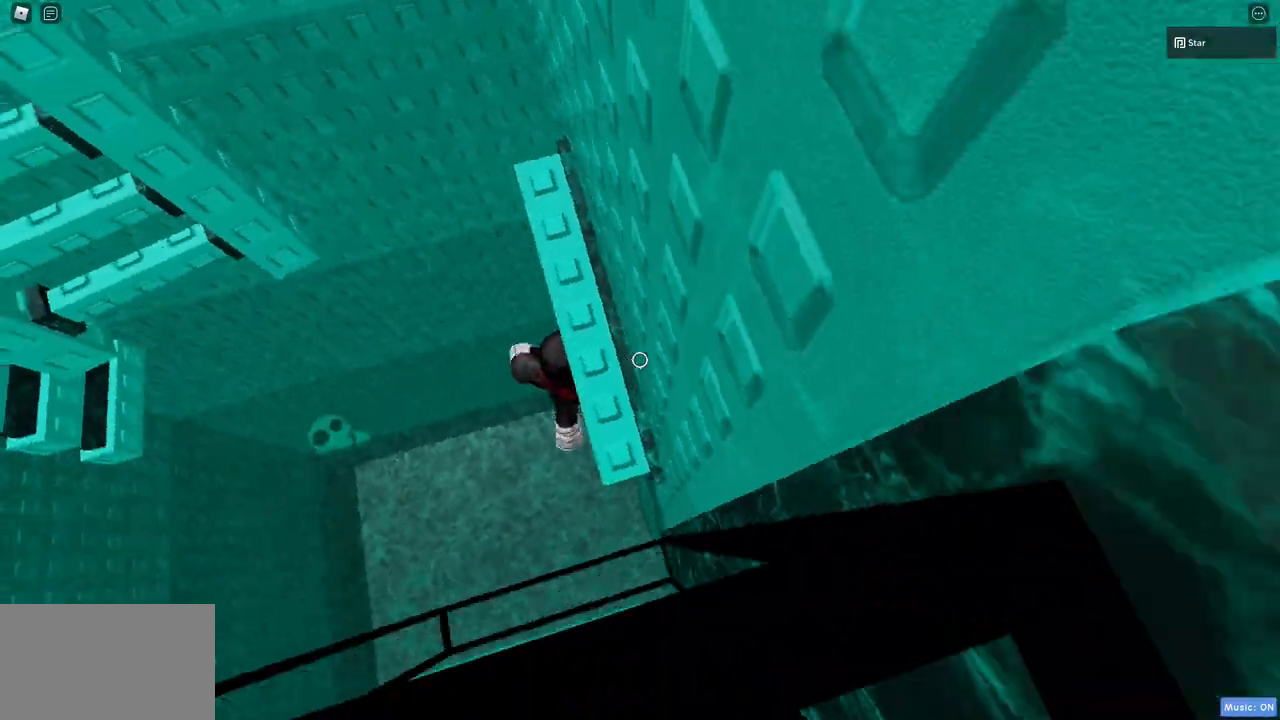
{"keys": ["a", "shift", "space"], "mouse": ["right"], "events": [[33, "shift", "down"], [183, "shift", "up"], [367, "a", "down"], [450, "space", "down"], [500, "shift", "down"]]}
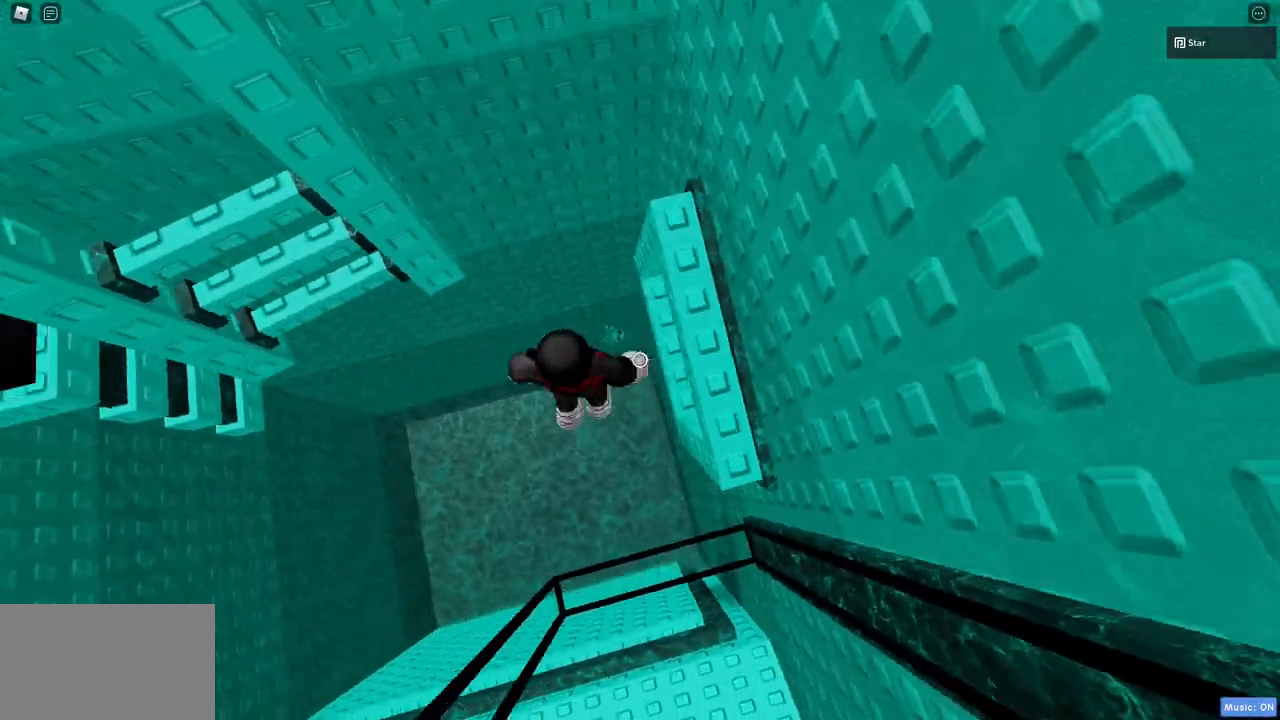
{"keys": [], "mouse": ["right"], "events": [[150, "shift", "up"], [150, "w", "down"], [183, "space", "up"], [333, "a", "up"], [417, "w", "up"]]}
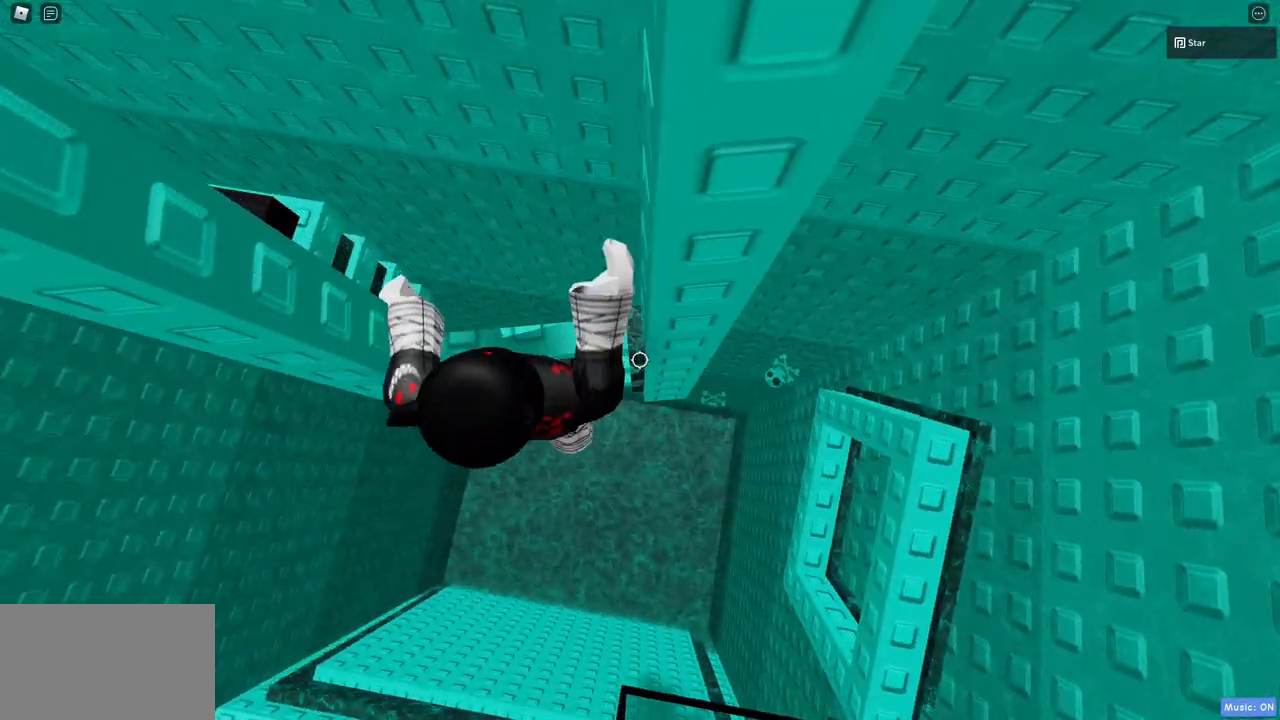
{"keys": [], "mouse": ["right"], "events": [[200, "w", "down"], [300, "w", "up"]]}
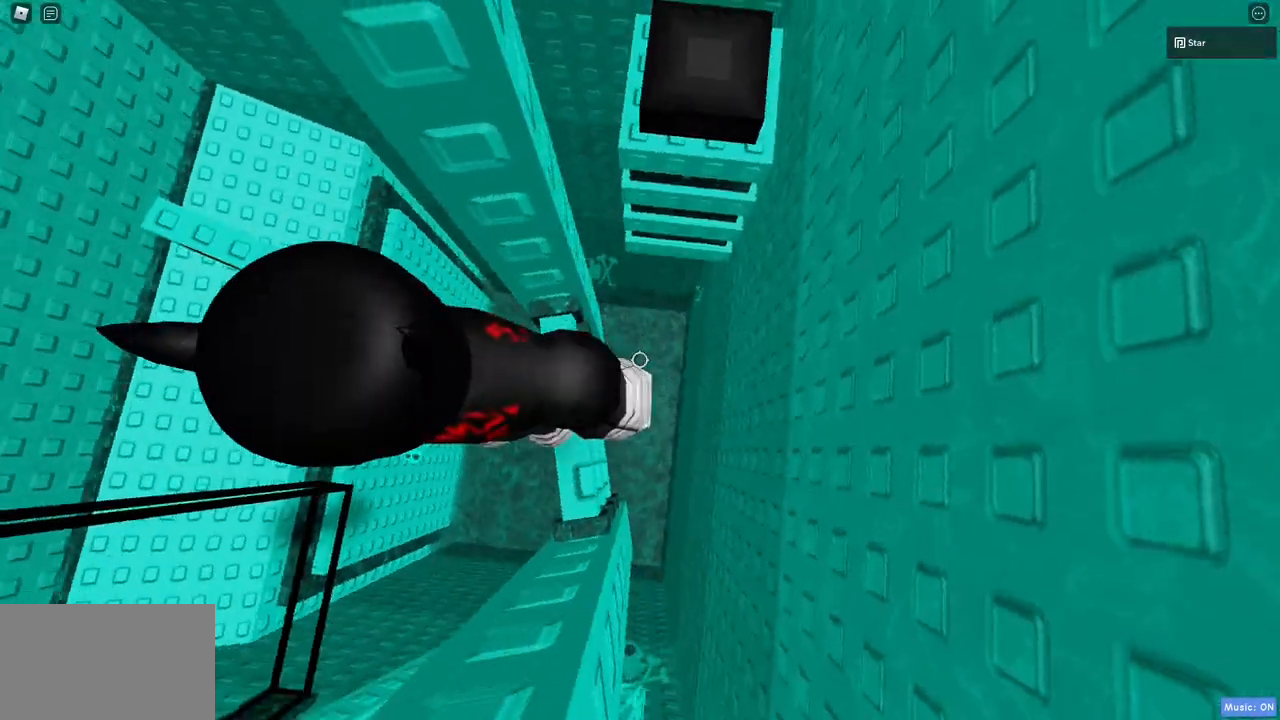
{"keys": [], "mouse": ["right"], "events": [[83, "w", "down"], [133, "w", "up"], [267, "d", "down"], [267, "w", "down"], [317, "d", "up"], [367, "w", "up"]]}